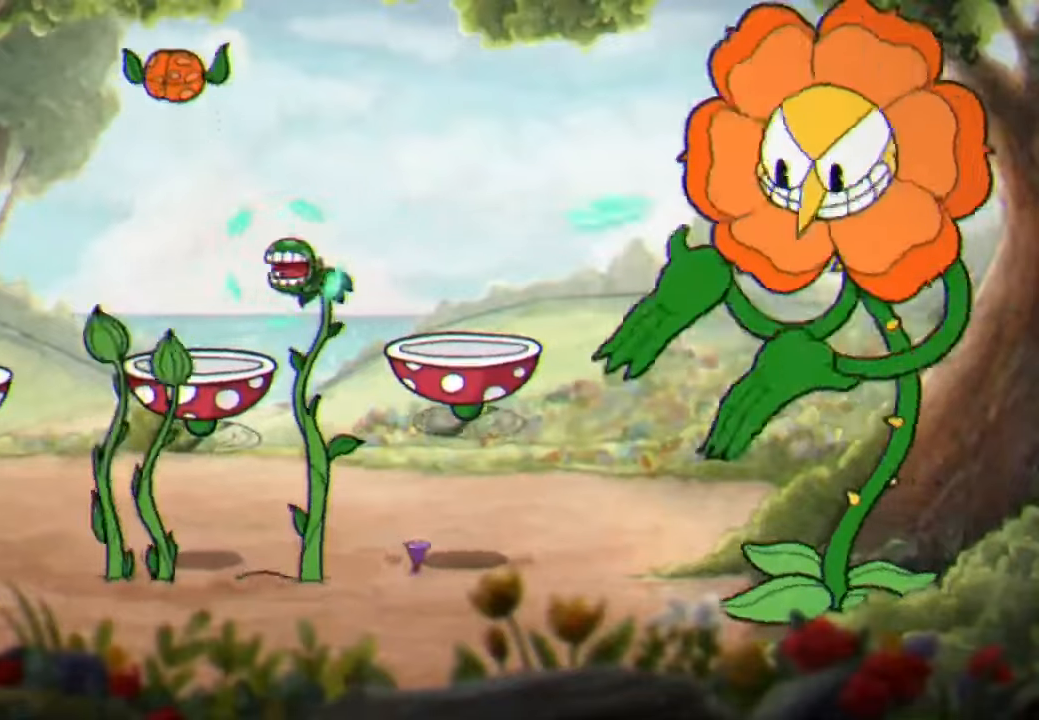
Gameplay with a controller (Xbox layout); each line is a JSON object with the inputs held at the frame after it. "events" lists button and stick changes between this image and that frame as [ms after this image, input, new state], when the widget could be followed in between. Not read: B DPAD_DOWN DPAD_LEFT DPAD_RIGHT DPAD_UP R2.
{"buttons": [], "left_stick": "center", "right_stick": "center", "events": [[166, "X", "down"], [166, "left_stick", "right"], [266, "X", "up"], [266, "left_stick", "center"]]}
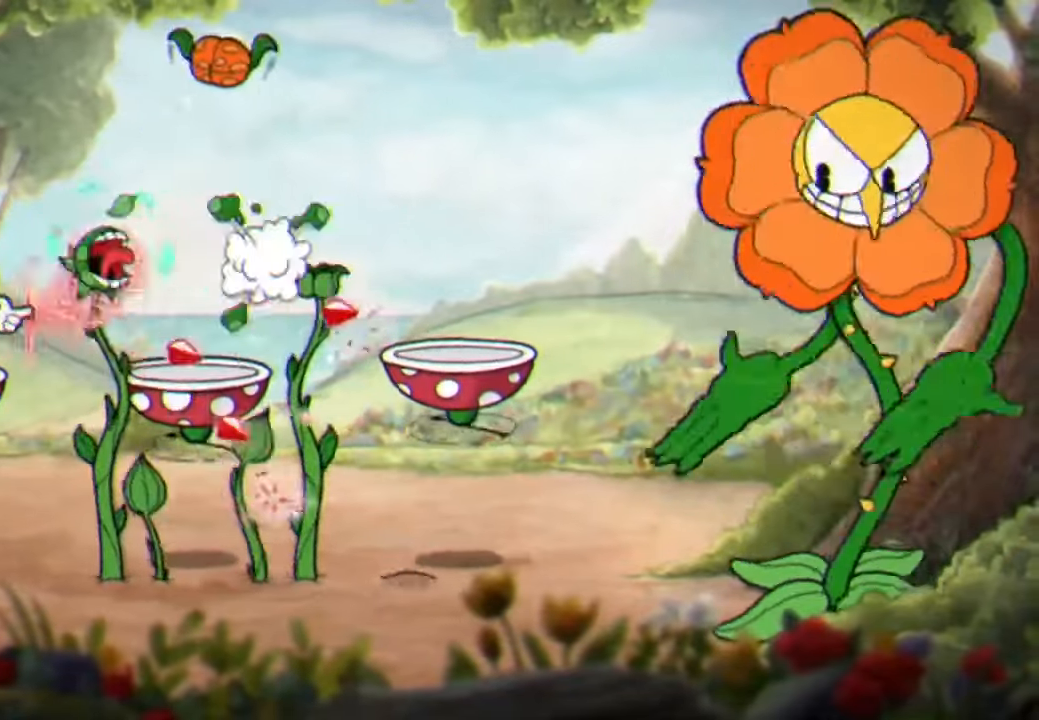
{"buttons": [], "left_stick": "center", "right_stick": "center", "events": []}
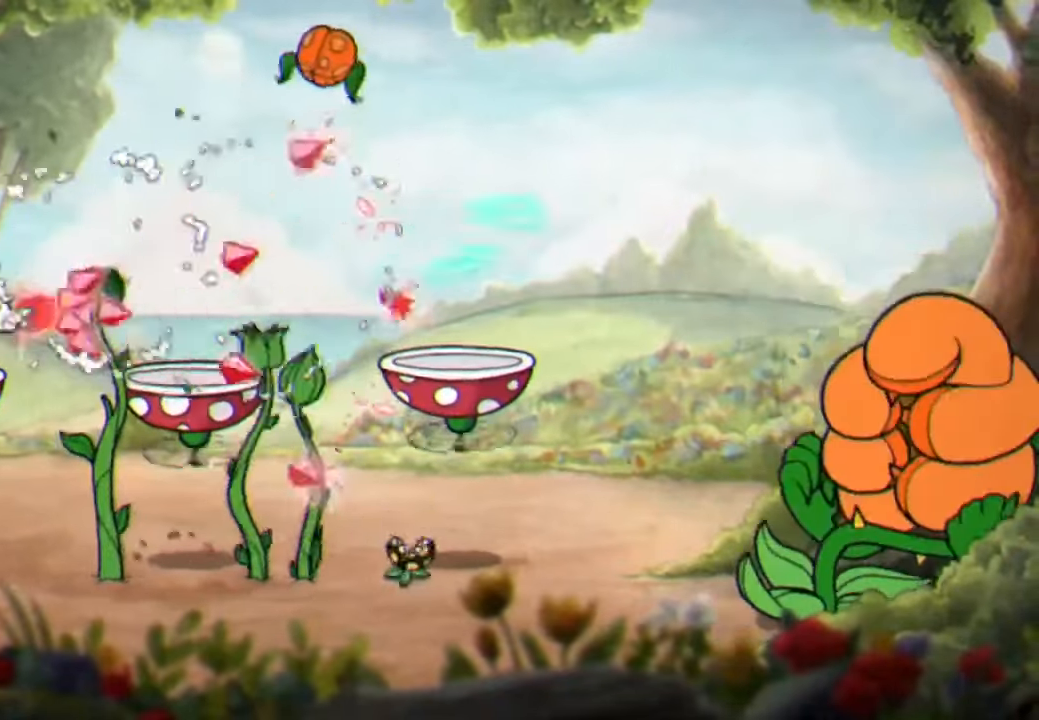
{"buttons": ["L2"], "left_stick": "down-right", "right_stick": "center", "events": [[333, "L2", "down"], [333, "left_stick", "down-right"]]}
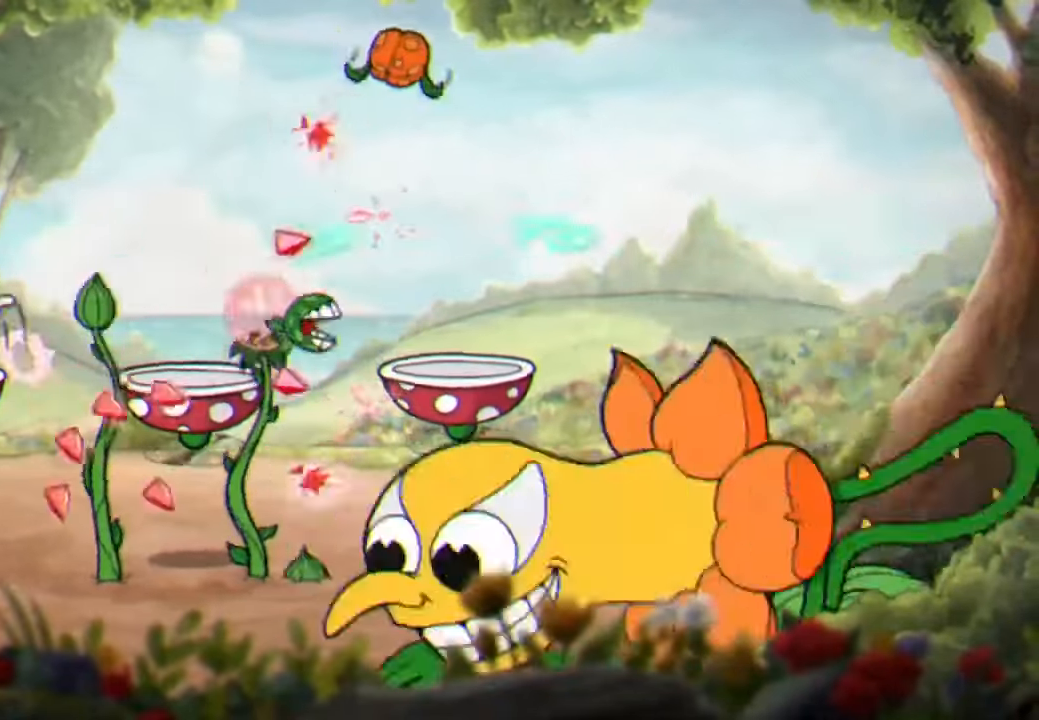
{"buttons": ["L2"], "left_stick": "down-right", "right_stick": "center", "events": []}
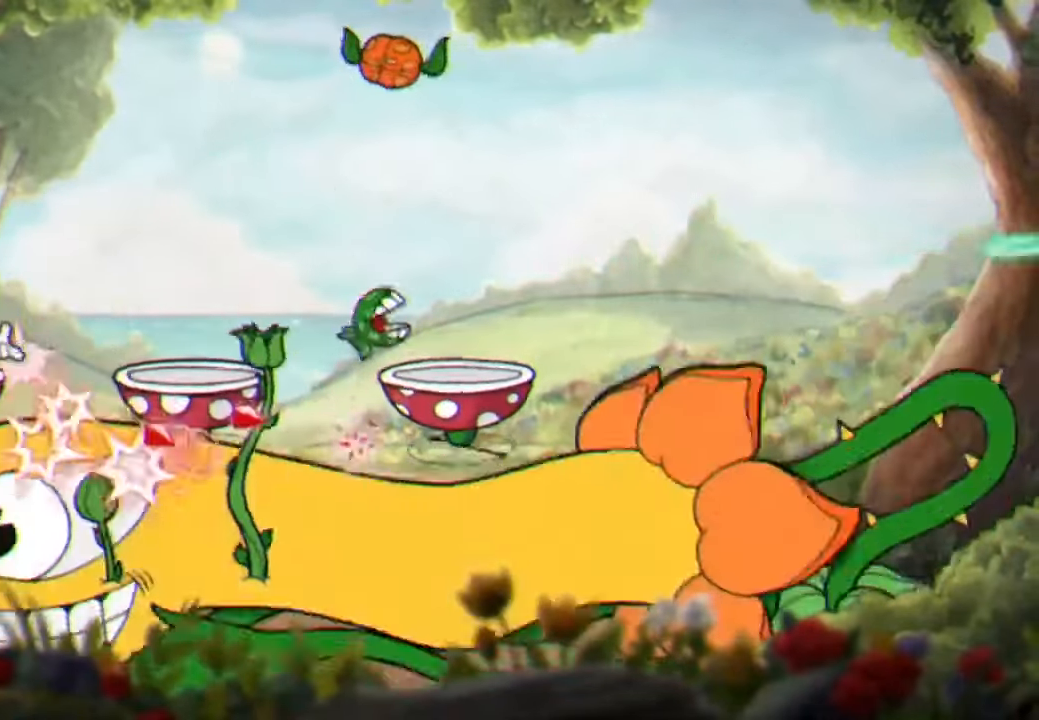
{"buttons": ["L2"], "left_stick": "down-right", "right_stick": "center", "events": []}
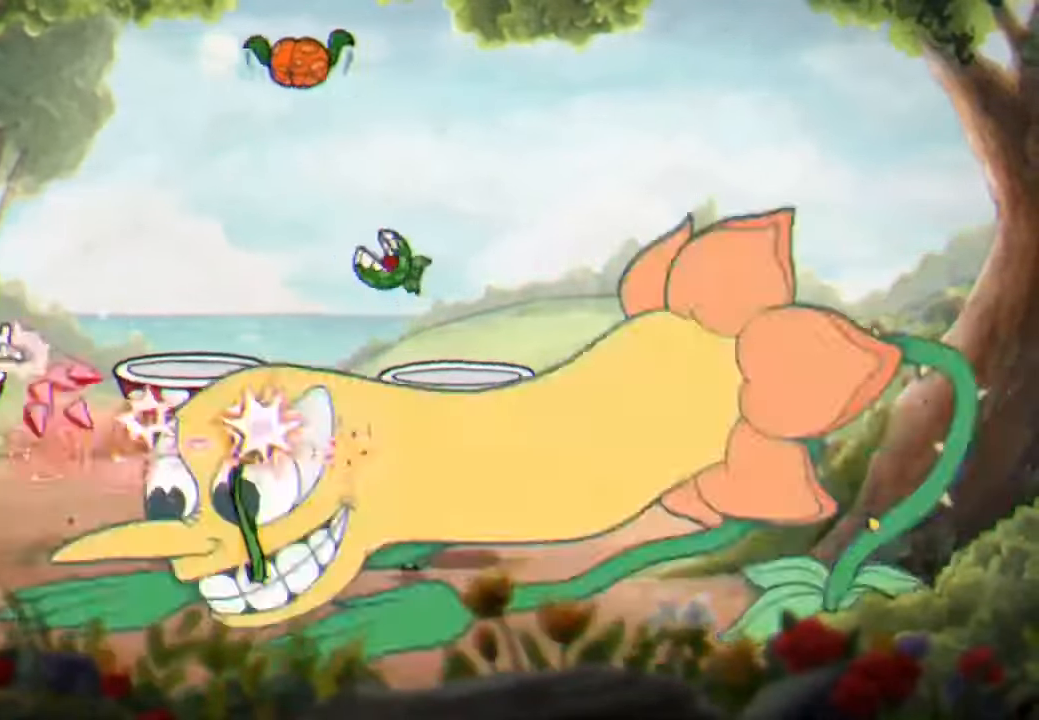
{"buttons": [], "left_stick": "up-right", "right_stick": "center", "events": [[200, "A", "down"], [266, "A", "up"], [333, "L2", "up"], [433, "left_stick", "up-right"]]}
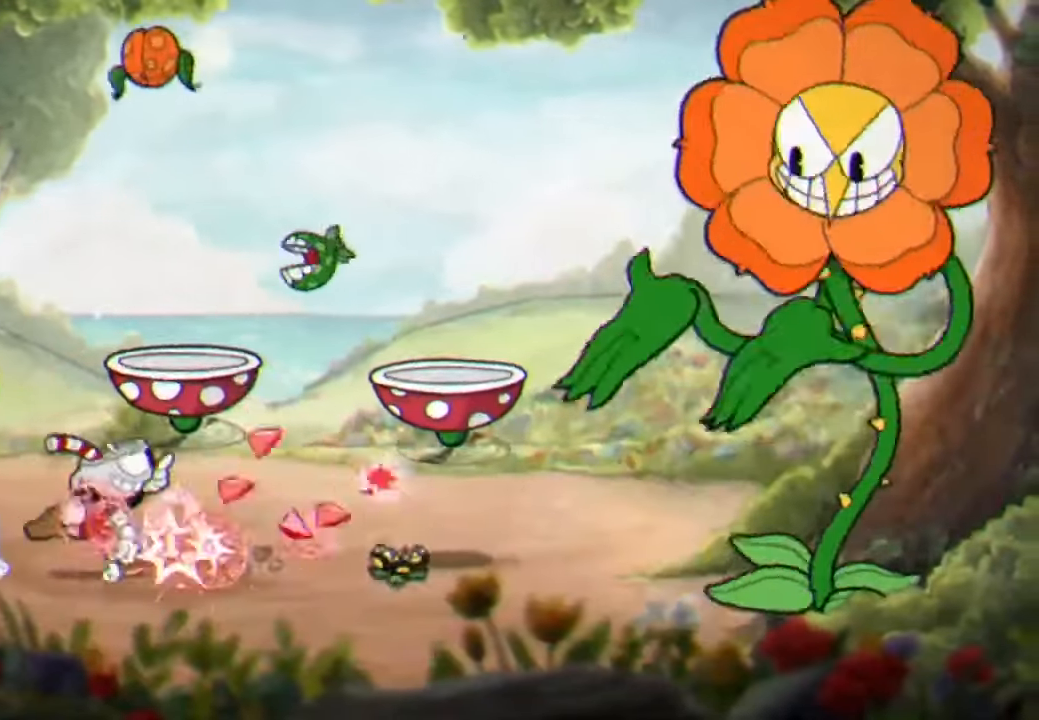
{"buttons": [], "left_stick": "up", "right_stick": "center", "events": [[133, "left_stick", "up"]]}
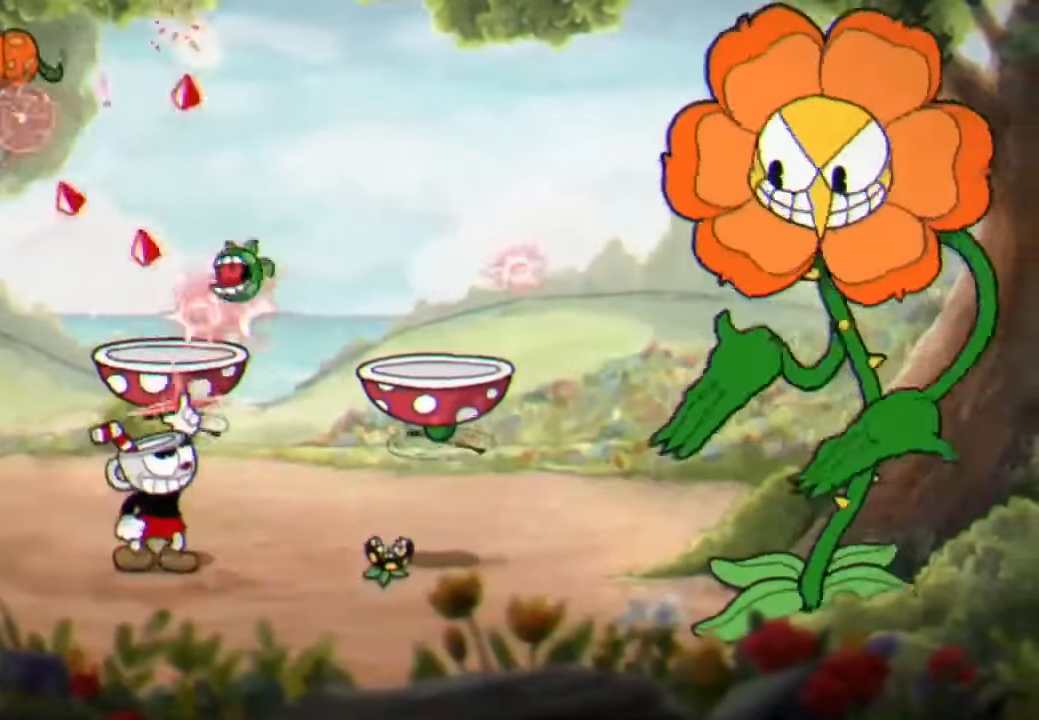
{"buttons": ["L3"], "left_stick": "down-right", "right_stick": "center", "events": [[66, "left_stick", "up-right"], [166, "left_stick", "right"], [266, "left_stick", "down-right"], [333, "L3", "down"]]}
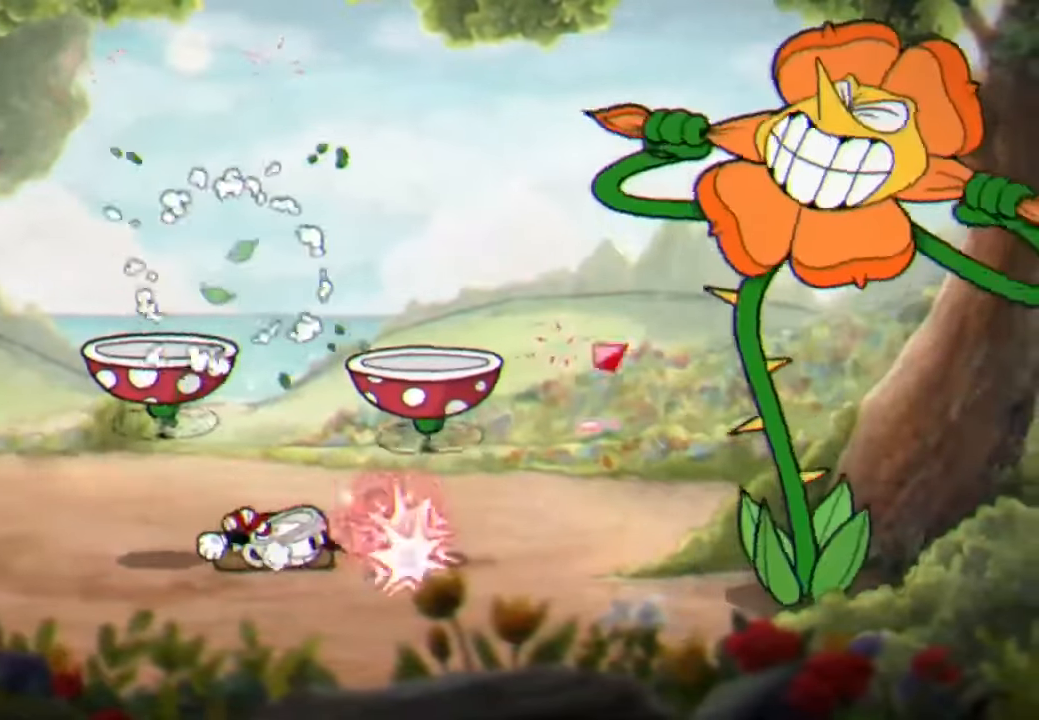
{"buttons": ["A"], "left_stick": "up-left", "right_stick": "center", "events": [[166, "L3", "up"], [266, "left_stick", "down"], [433, "A", "down"], [466, "left_stick", "up-left"]]}
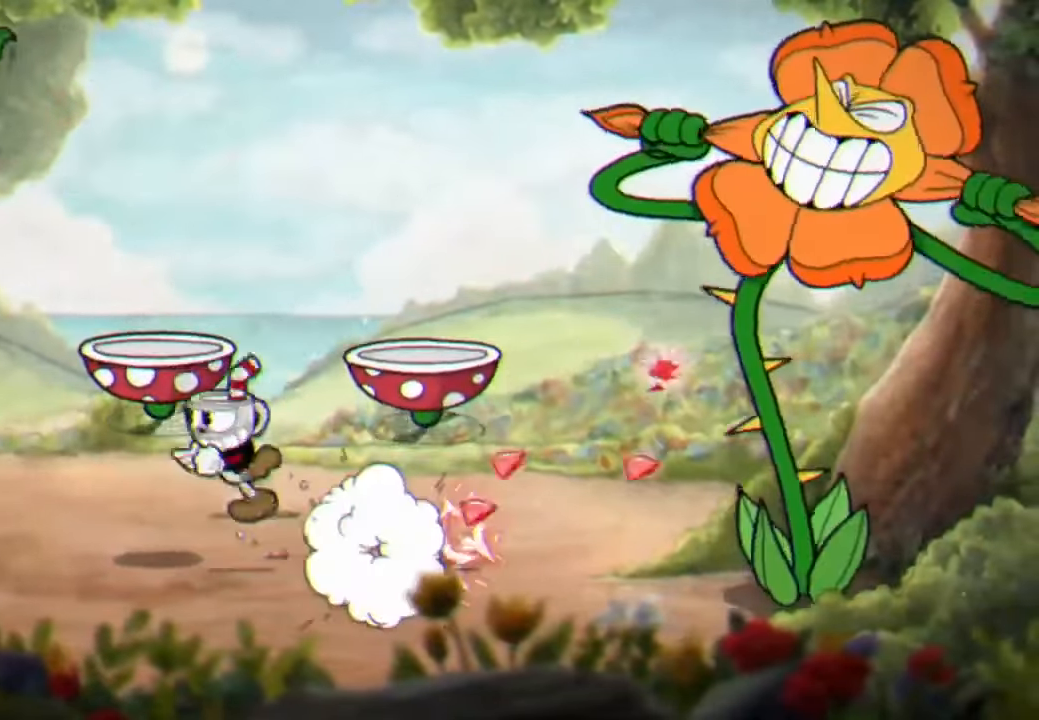
{"buttons": [], "left_stick": "up", "right_stick": "center", "events": [[100, "A", "up"], [133, "left_stick", "up"]]}
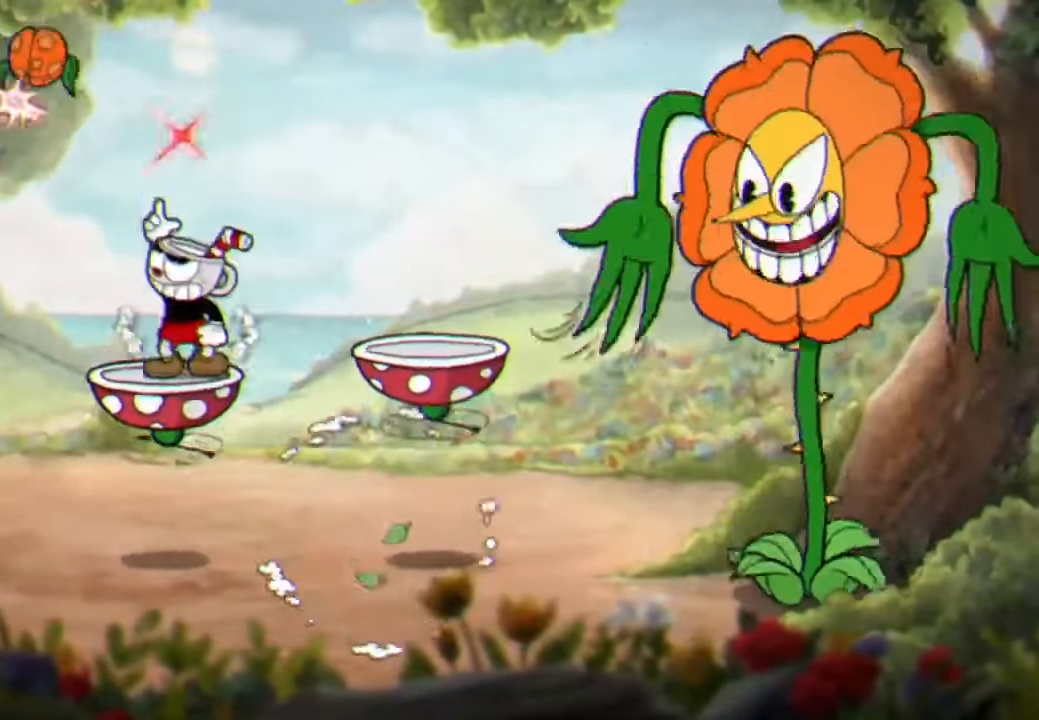
{"buttons": [], "left_stick": "up", "right_stick": "center", "events": [[167, "left_stick", "up-left"], [267, "left_stick", "up"]]}
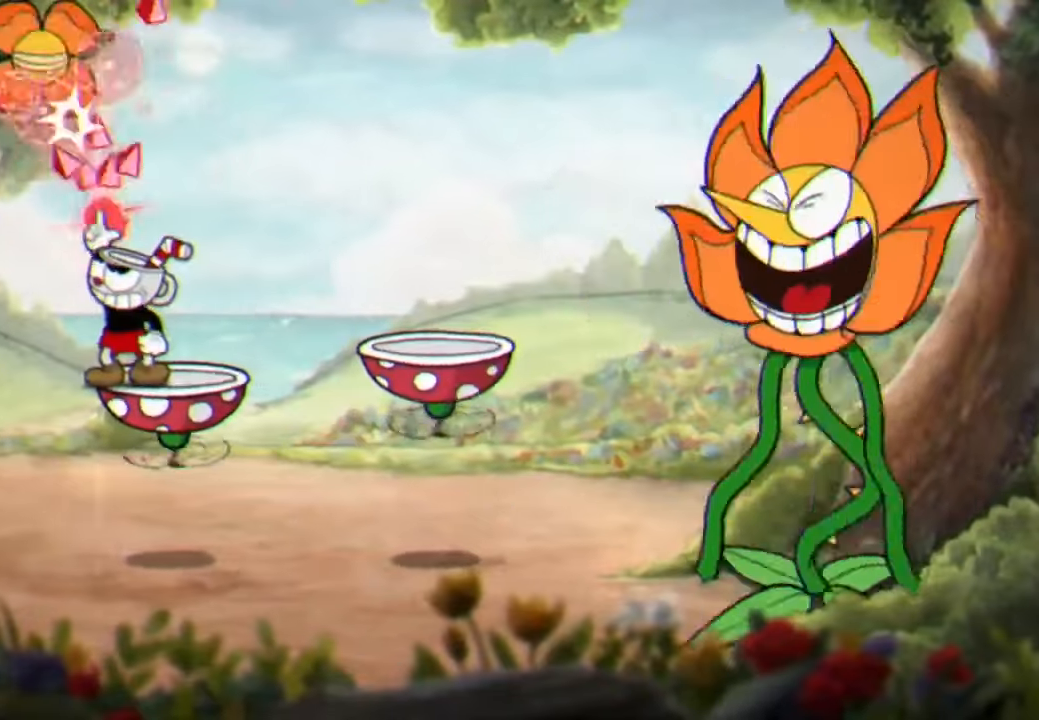
{"buttons": [], "left_stick": "center", "right_stick": "center", "events": [[334, "left_stick", "up-right"], [434, "left_stick", "center"]]}
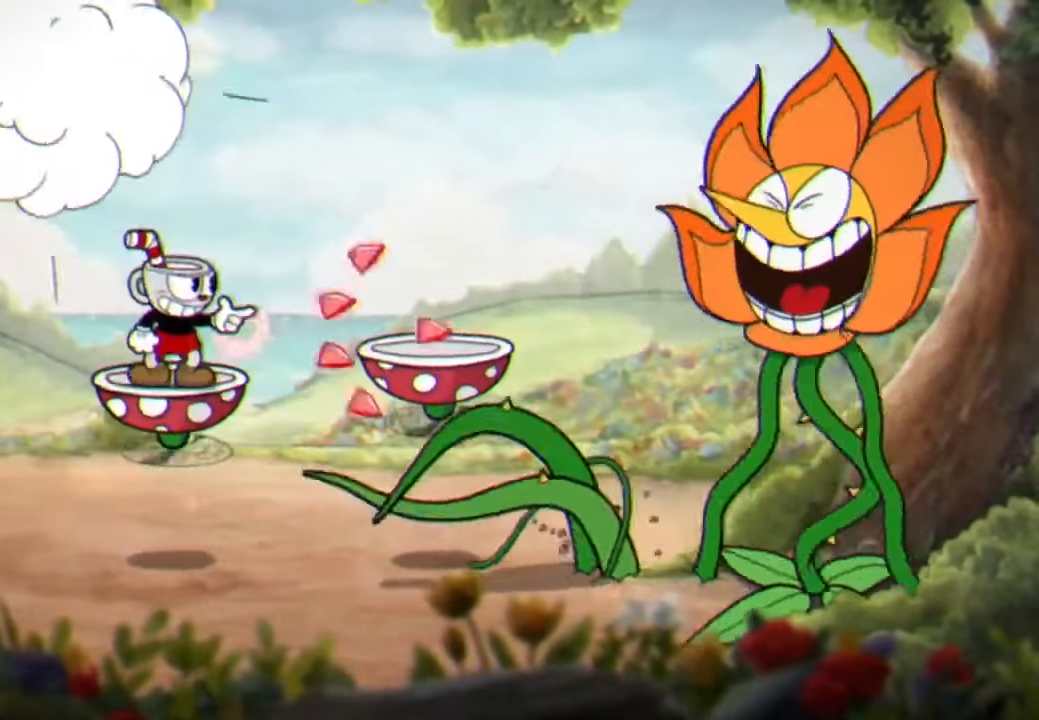
{"buttons": [], "left_stick": "center", "right_stick": "center", "events": [[400, "X", "down"], [434, "X", "up"]]}
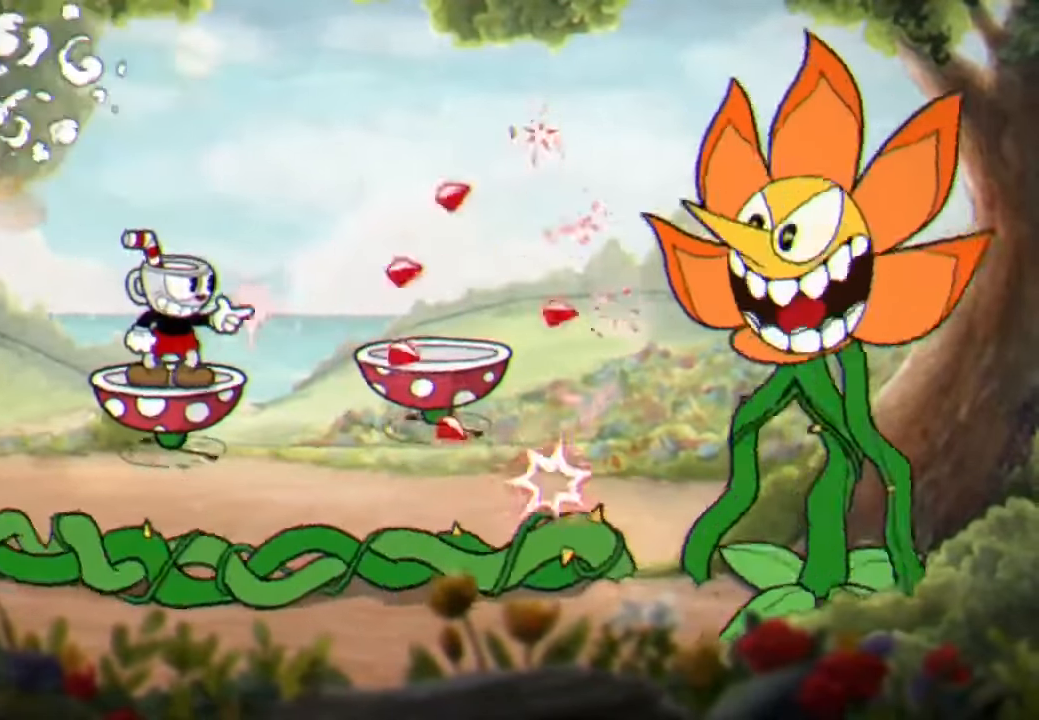
{"buttons": [], "left_stick": "center", "right_stick": "center", "events": [[34, "left_stick", "left"], [100, "left_stick", "center"]]}
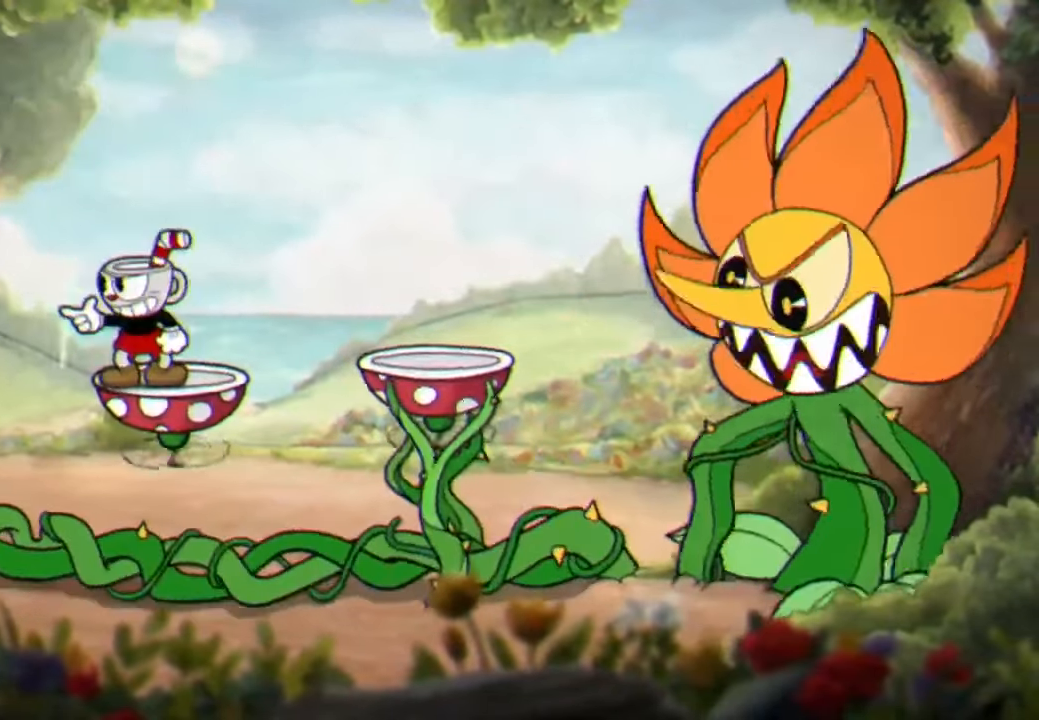
{"buttons": [], "left_stick": "center", "right_stick": "center", "events": []}
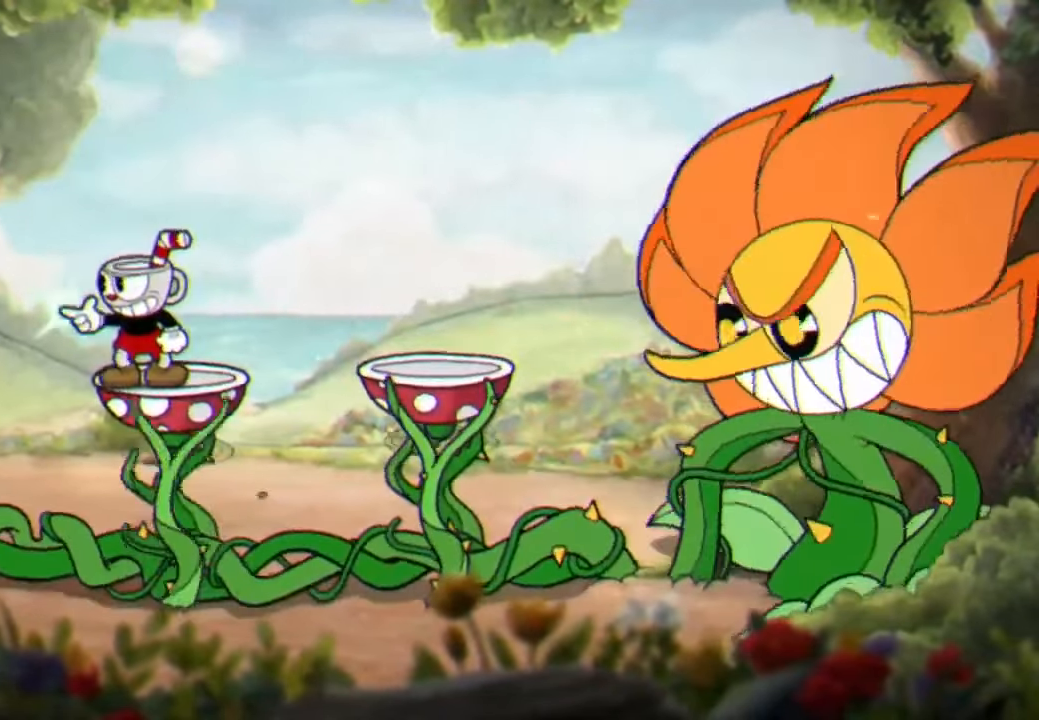
{"buttons": [], "left_stick": "left", "right_stick": "center", "events": [[200, "A", "down"], [200, "left_stick", "left"], [267, "L3", "down"], [300, "A", "up"], [334, "L3", "up"]]}
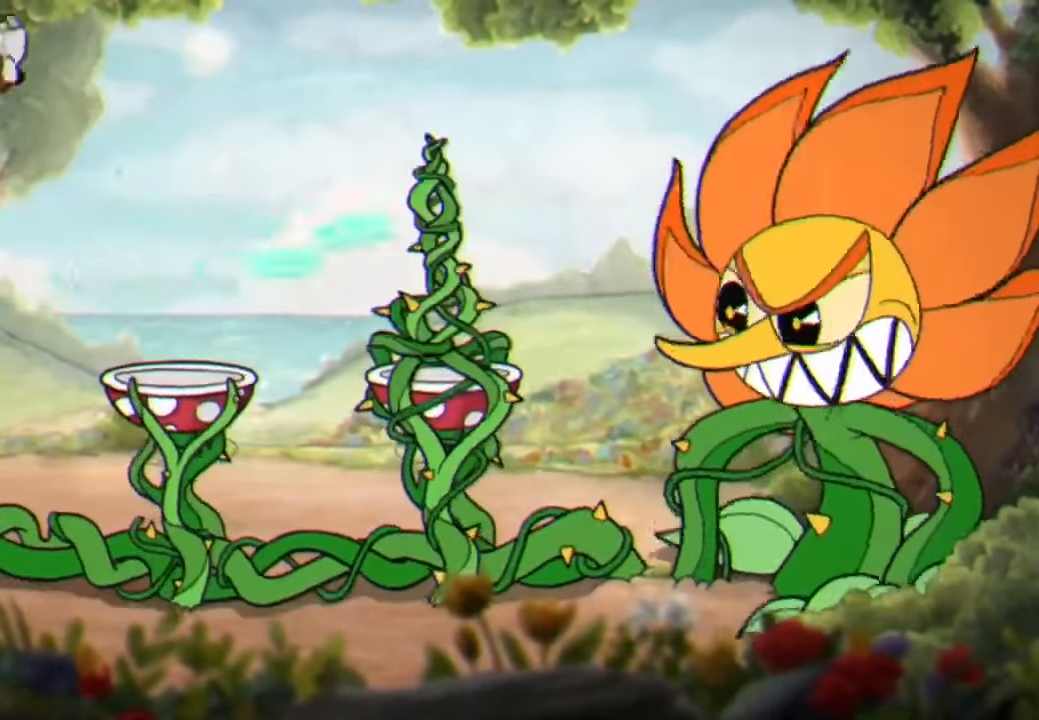
{"buttons": [], "left_stick": "center", "right_stick": "center", "events": [[134, "left_stick", "center"], [167, "R3", "down"], [234, "R3", "up"]]}
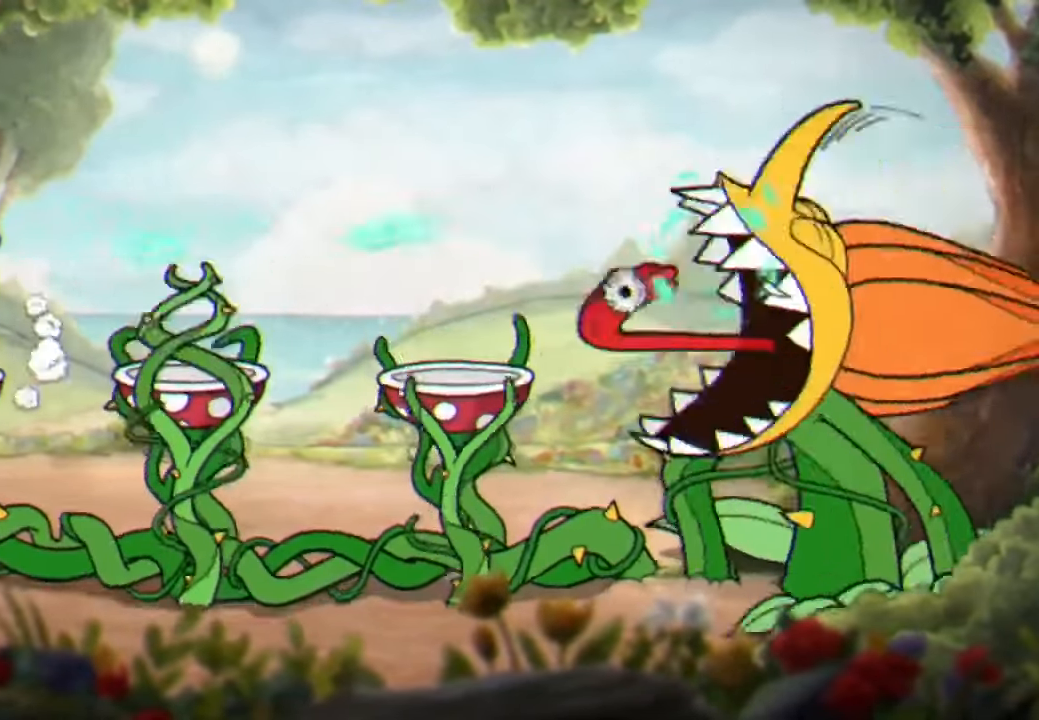
{"buttons": [], "left_stick": "center", "right_stick": "center", "events": [[434, "L3", "down"], [500, "L3", "up"]]}
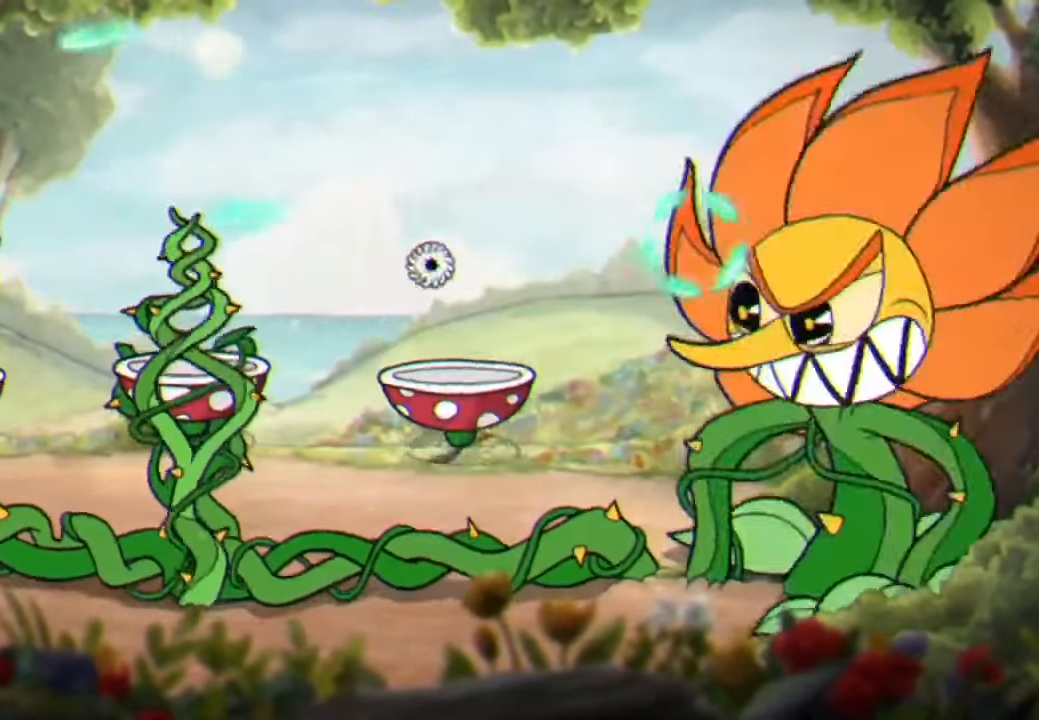
{"buttons": [], "left_stick": "center", "right_stick": "center", "events": []}
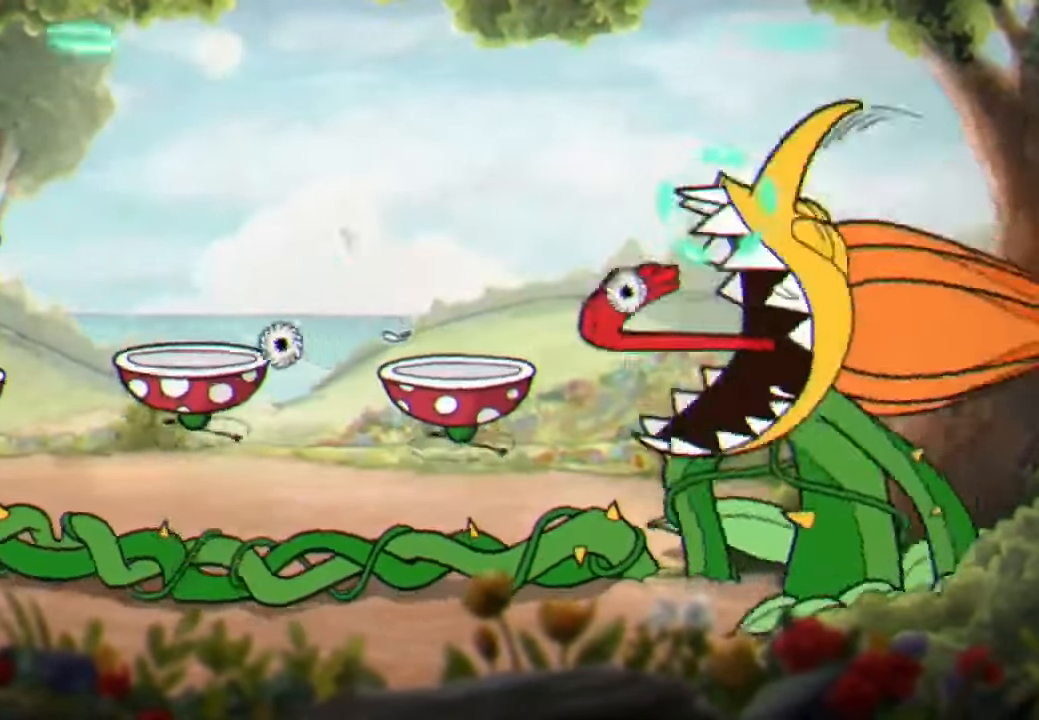
{"buttons": ["A"], "left_stick": "up-right", "right_stick": "center", "events": [[100, "left_stick", "left"], [167, "left_stick", "center"], [367, "left_stick", "up-left"], [400, "A", "down"], [434, "left_stick", "up-right"]]}
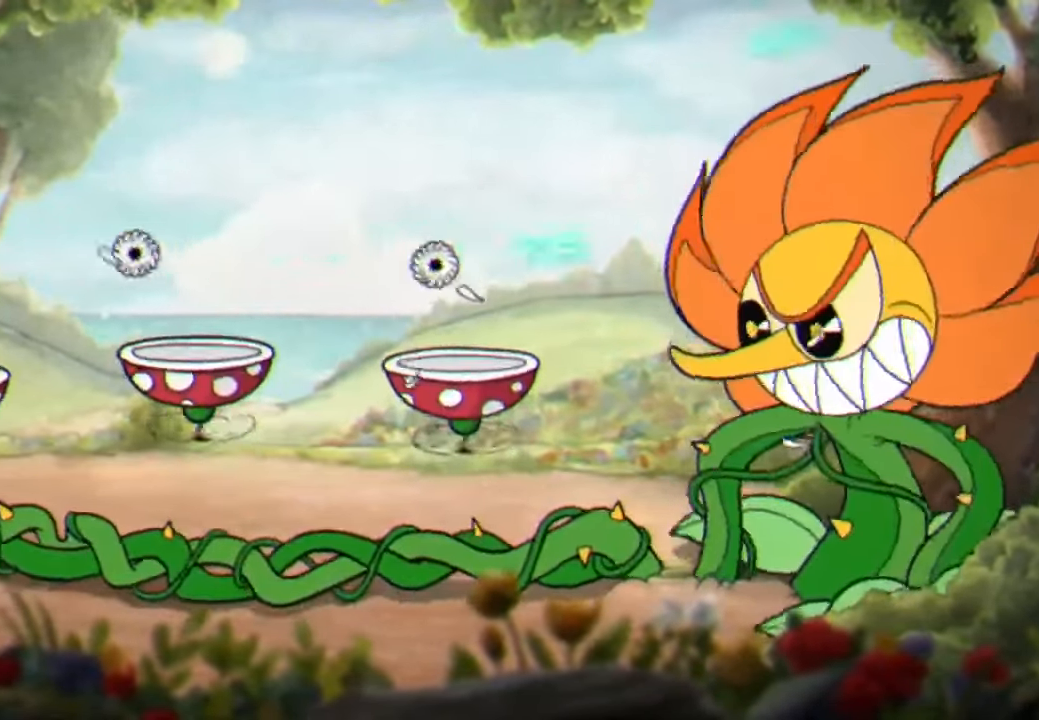
{"buttons": [], "left_stick": "up-right", "right_stick": "center", "events": [[100, "A", "up"]]}
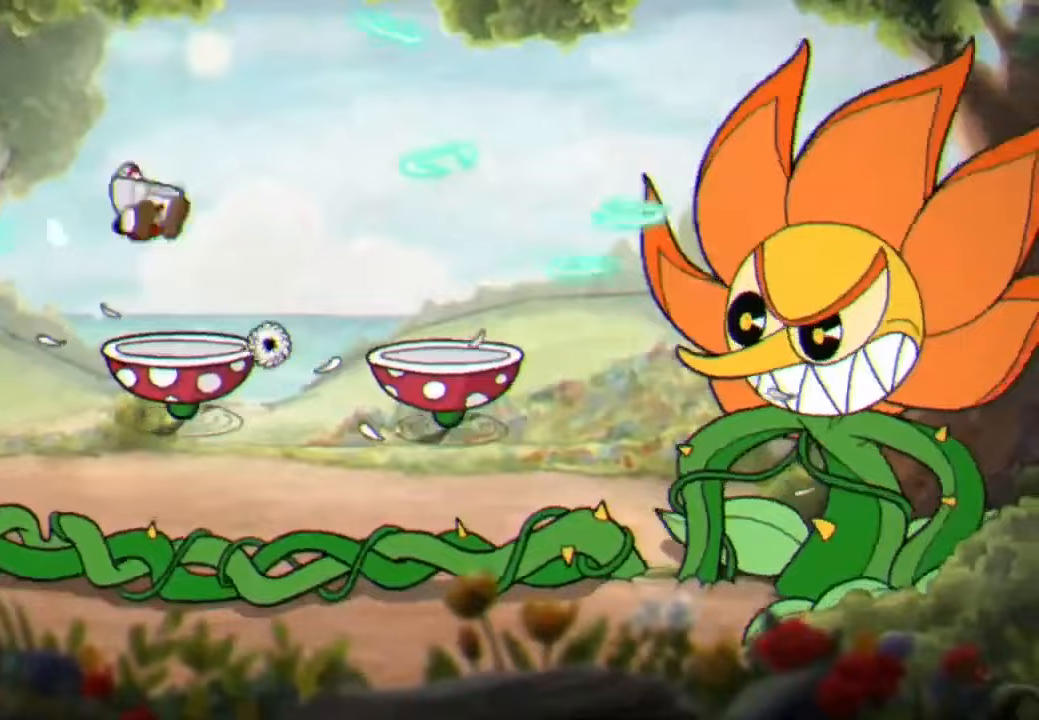
{"buttons": [], "left_stick": "center", "right_stick": "center", "events": [[33, "A", "down"], [33, "left_stick", "up-left"], [167, "A", "up"], [267, "left_stick", "right"], [467, "left_stick", "center"]]}
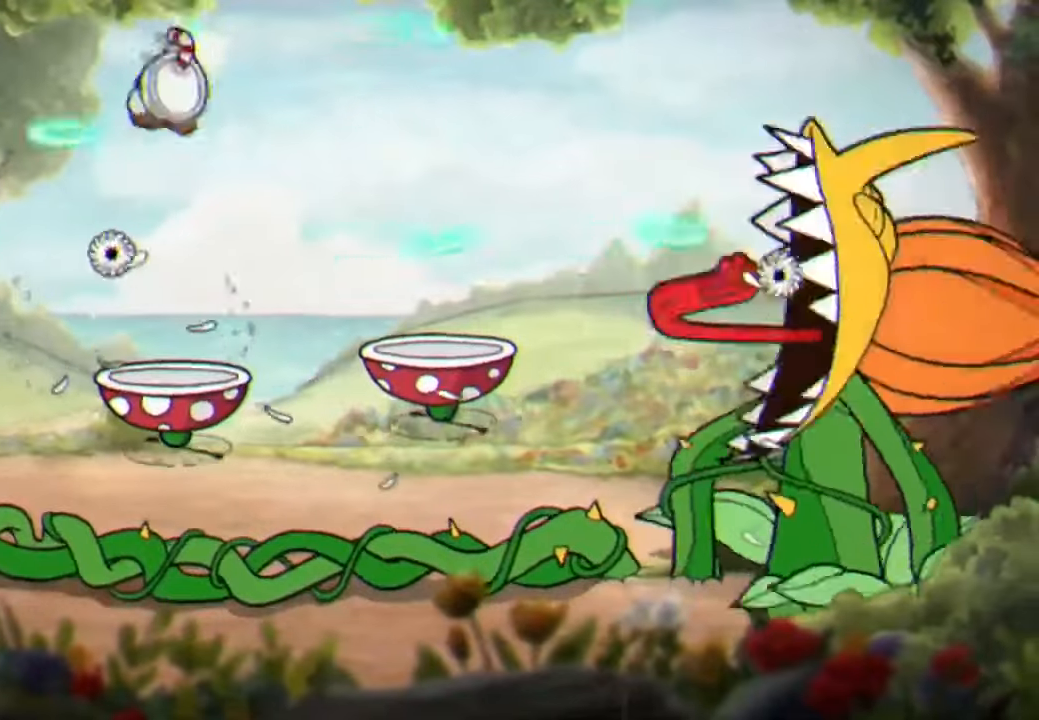
{"buttons": [], "left_stick": "center", "right_stick": "center", "events": []}
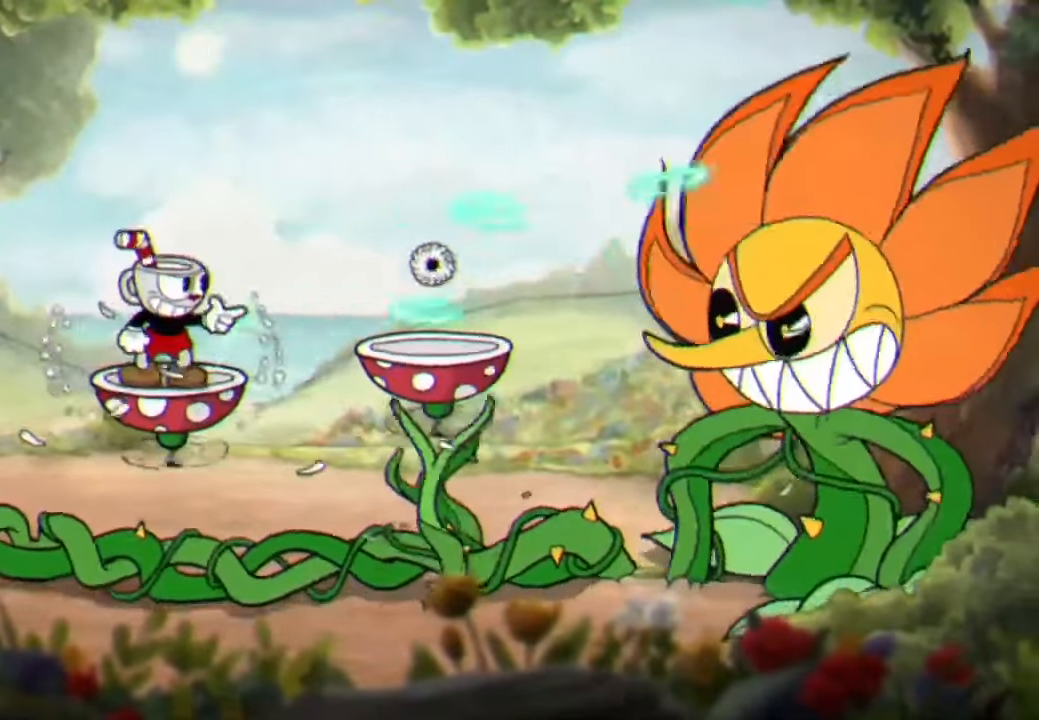
{"buttons": ["A"], "left_stick": "left", "right_stick": "center", "events": [[367, "left_stick", "left"], [500, "A", "down"]]}
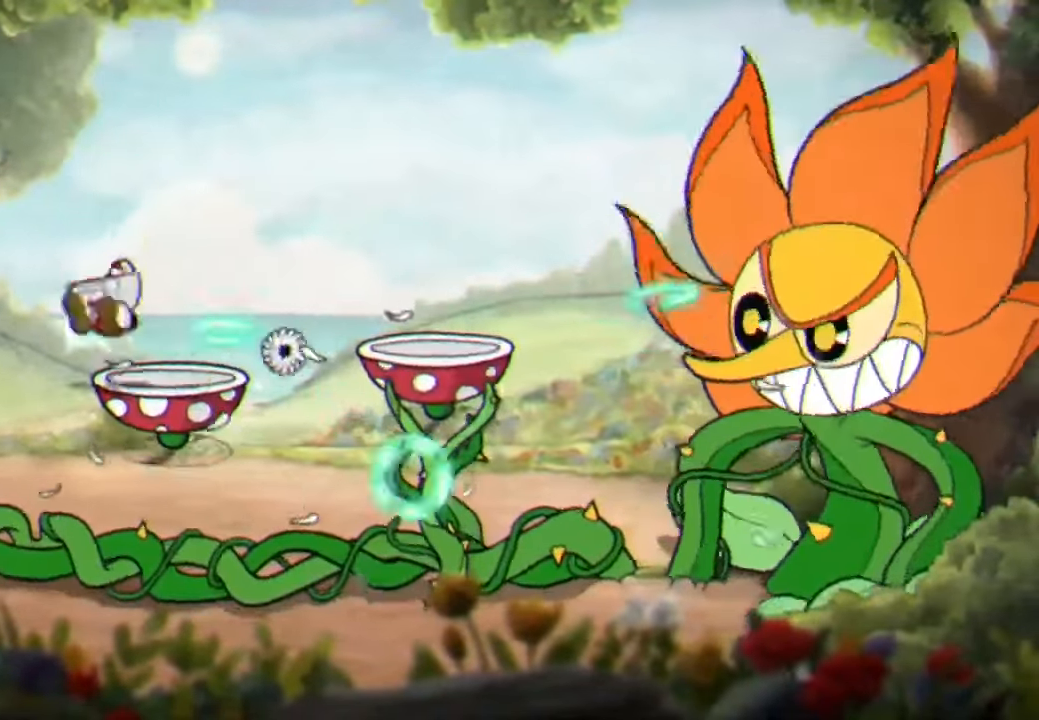
{"buttons": [], "left_stick": "center", "right_stick": "center", "events": [[67, "left_stick", "up-right"], [167, "A", "up"], [400, "left_stick", "center"]]}
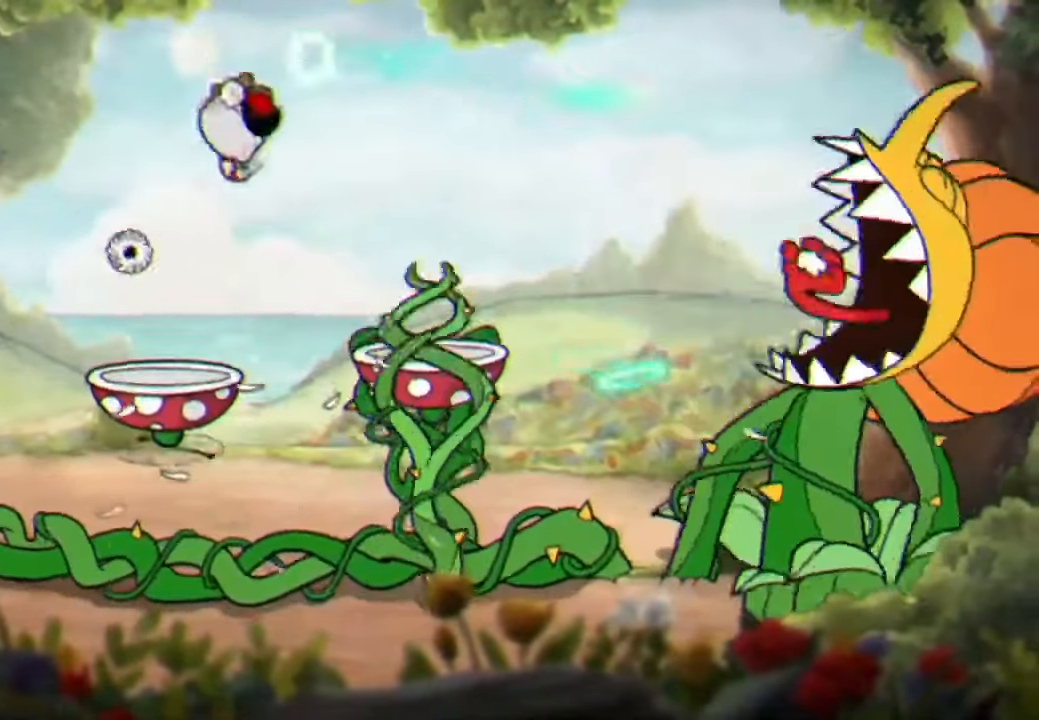
{"buttons": [], "left_stick": "center", "right_stick": "center", "events": []}
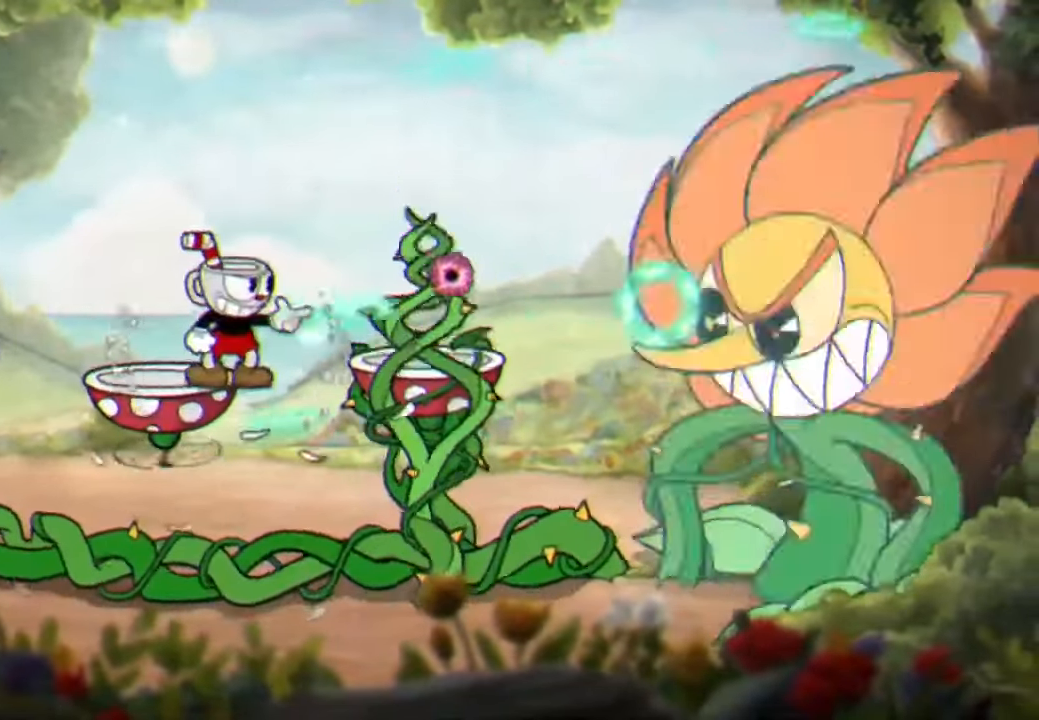
{"buttons": ["A"], "left_stick": "center", "right_stick": "center", "events": [[33, "A", "down"], [33, "left_stick", "left"], [133, "A", "up"], [233, "left_stick", "right"], [367, "left_stick", "center"], [467, "A", "down"]]}
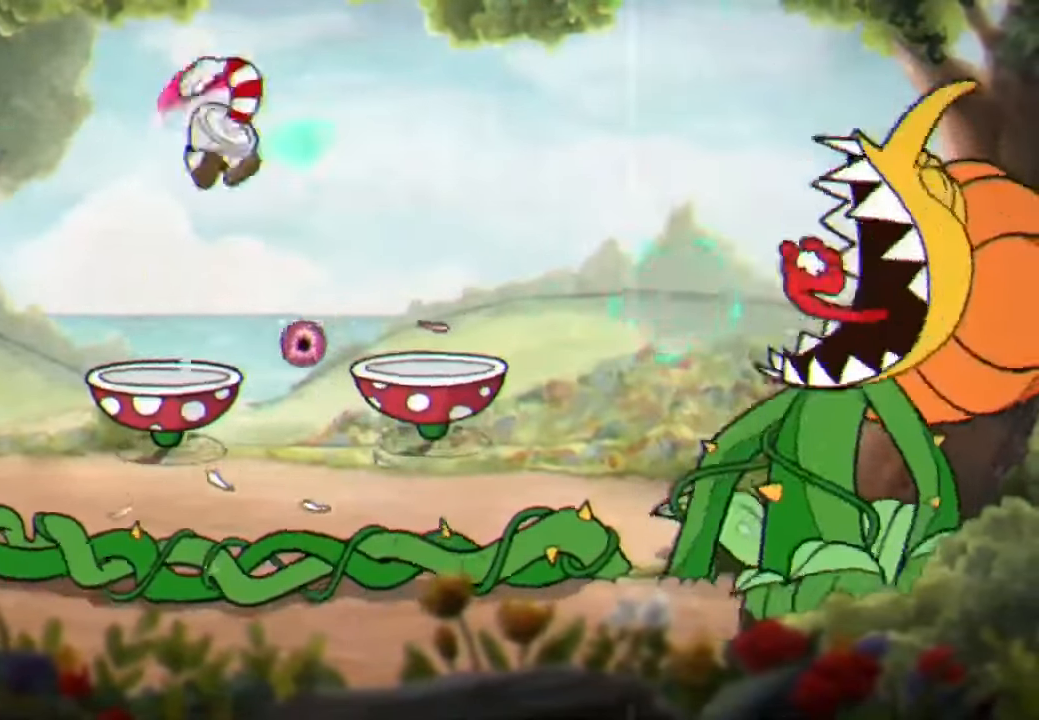
{"buttons": [], "left_stick": "center", "right_stick": "center", "events": [[67, "A", "up"]]}
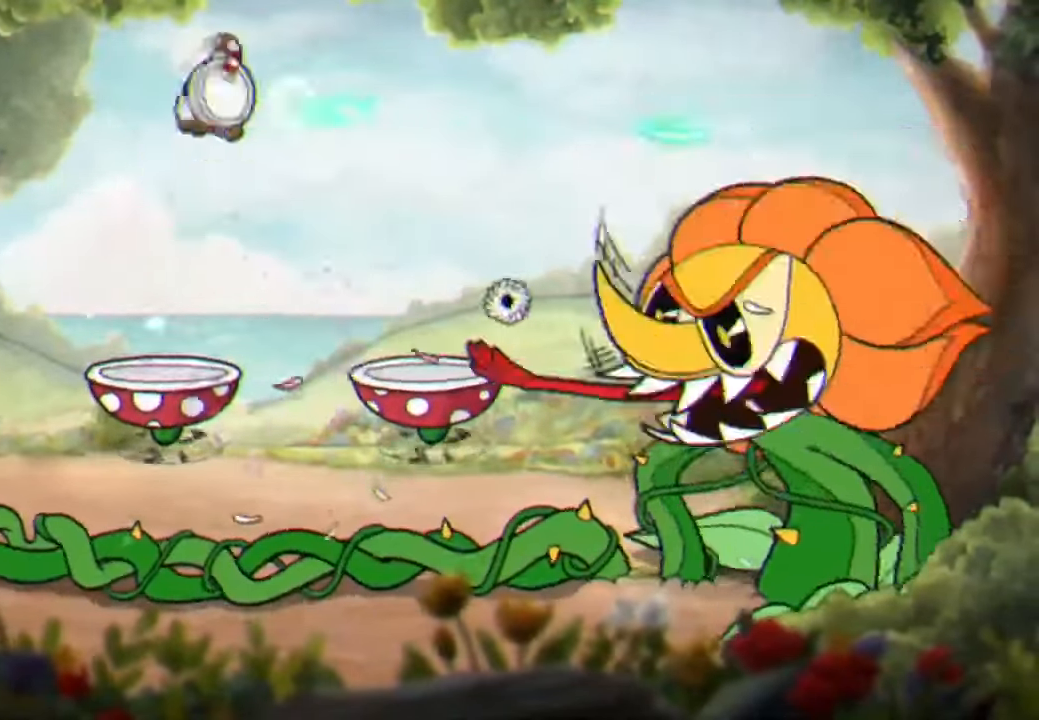
{"buttons": [], "left_stick": "center", "right_stick": "center", "events": [[33, "left_stick", "left"], [200, "left_stick", "center"]]}
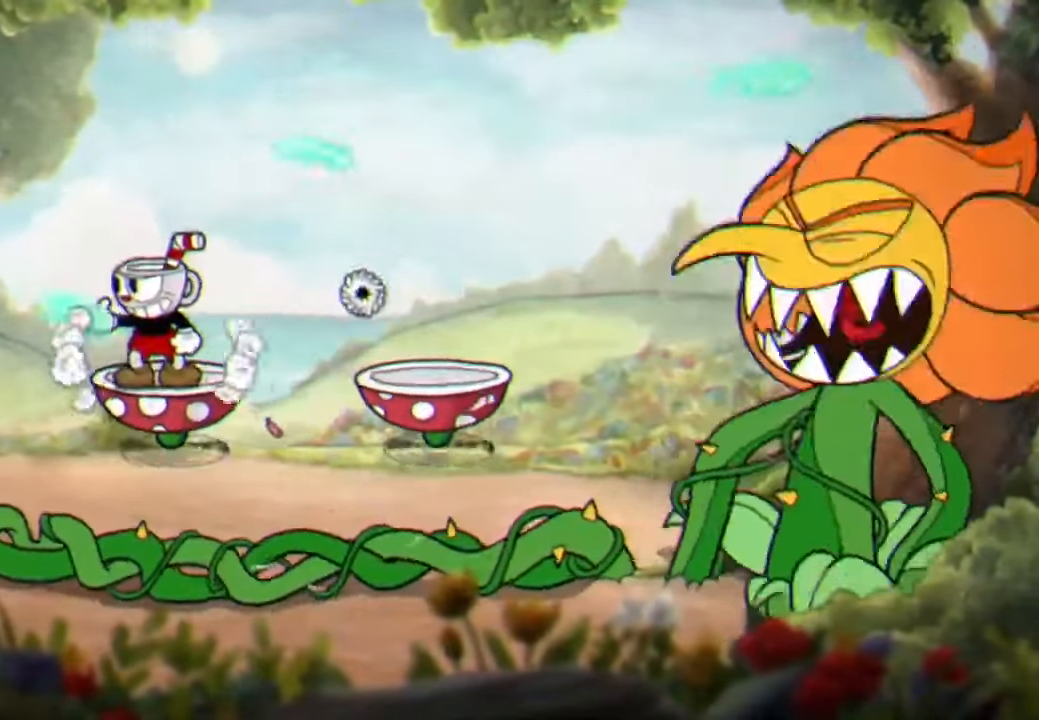
{"buttons": [], "left_stick": "up-right", "right_stick": "center", "events": [[233, "left_stick", "up-left"], [267, "A", "down"], [333, "left_stick", "up-right"], [400, "A", "up"]]}